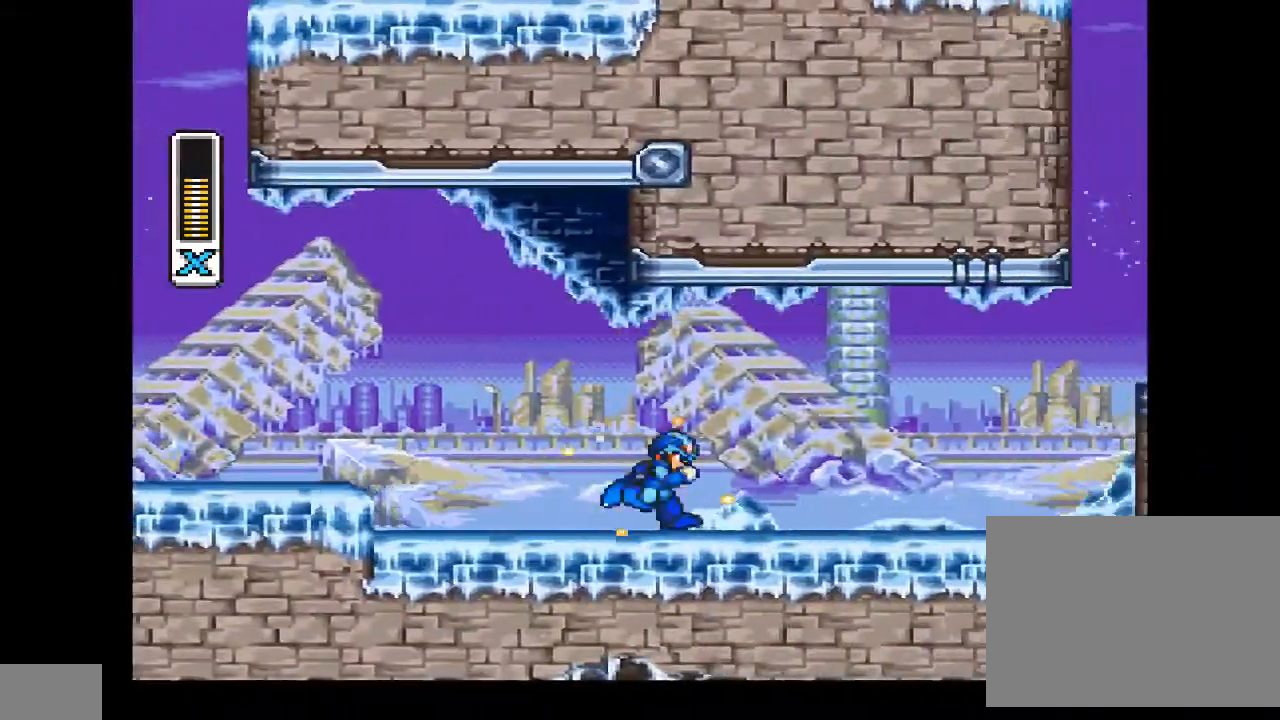
Gameplay with a controller (PlayStation layout); each line is a JSON object with the inputs held at the frame after it. "events" lists button and stick changes between this image and that frame as [ms after this image, input, new state], when the widget could be followed in between. Not read: L1 L3 R1 R2 R3 left_stick right_stick.
{"buttons": ["CIRCLE", "DPAD_RIGHT"], "events": [[67, "CIRCLE", "down"], [200, "CROSS", "down"], [500, "CROSS", "up"]]}
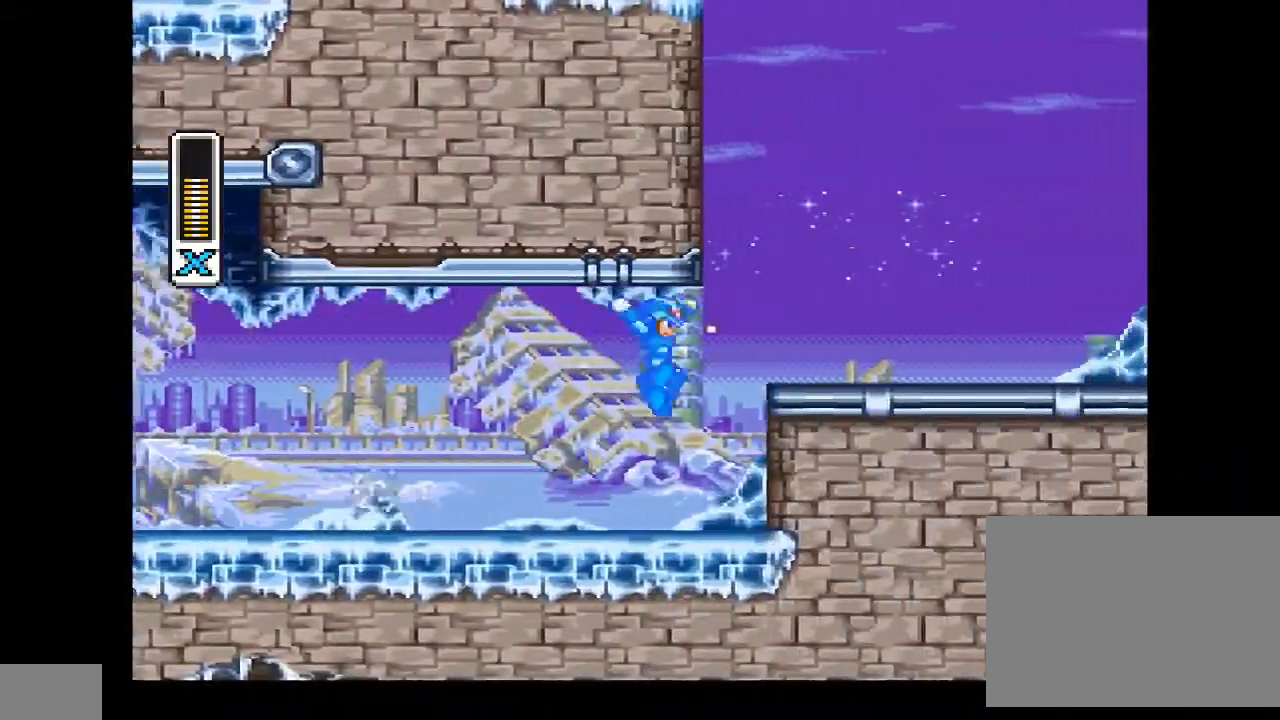
{"buttons": ["CROSS", "CIRCLE", "DPAD_RIGHT"], "events": [[67, "CIRCLE", "up"], [300, "CIRCLE", "down"], [333, "CROSS", "down"]]}
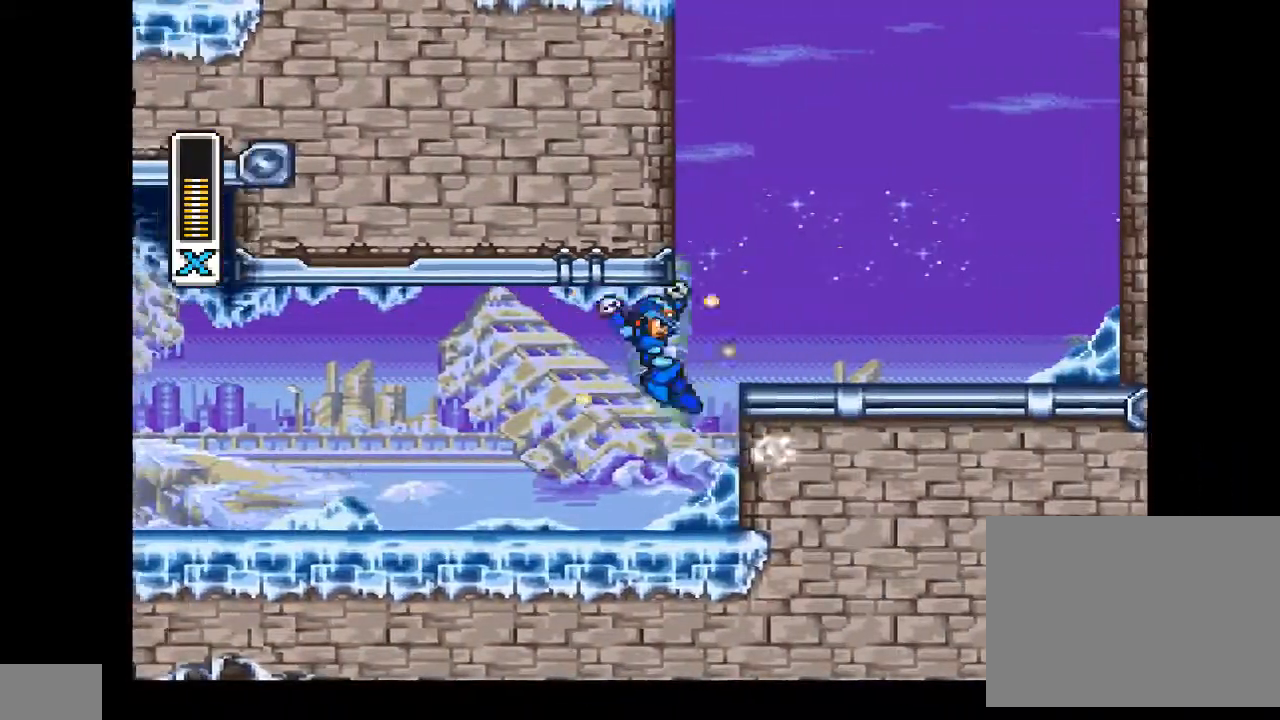
{"buttons": ["CROSS", "CIRCLE", "DPAD_RIGHT"], "events": [[233, "CIRCLE", "up"], [233, "CROSS", "up"], [367, "CIRCLE", "down"], [433, "CROSS", "down"]]}
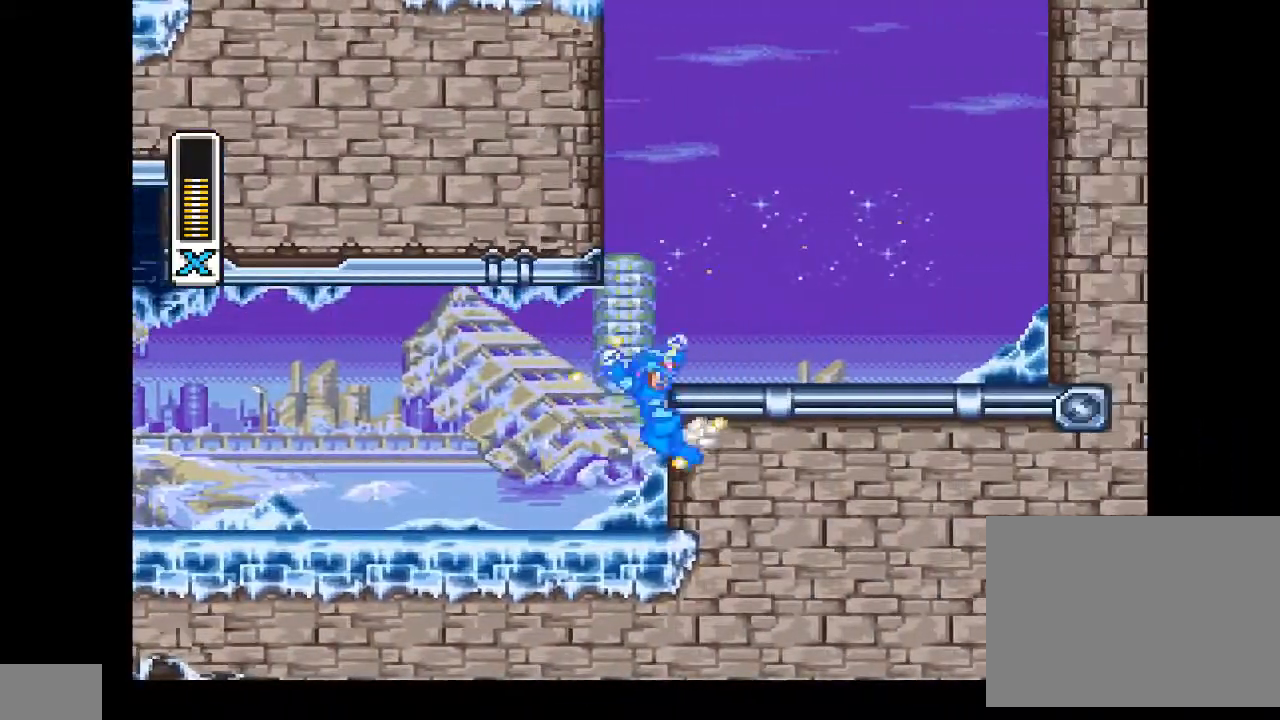
{"buttons": ["CROSS", "CIRCLE", "DPAD_RIGHT"], "events": [[333, "CROSS", "up"], [367, "CIRCLE", "up"], [467, "CIRCLE", "down"], [500, "CROSS", "down"]]}
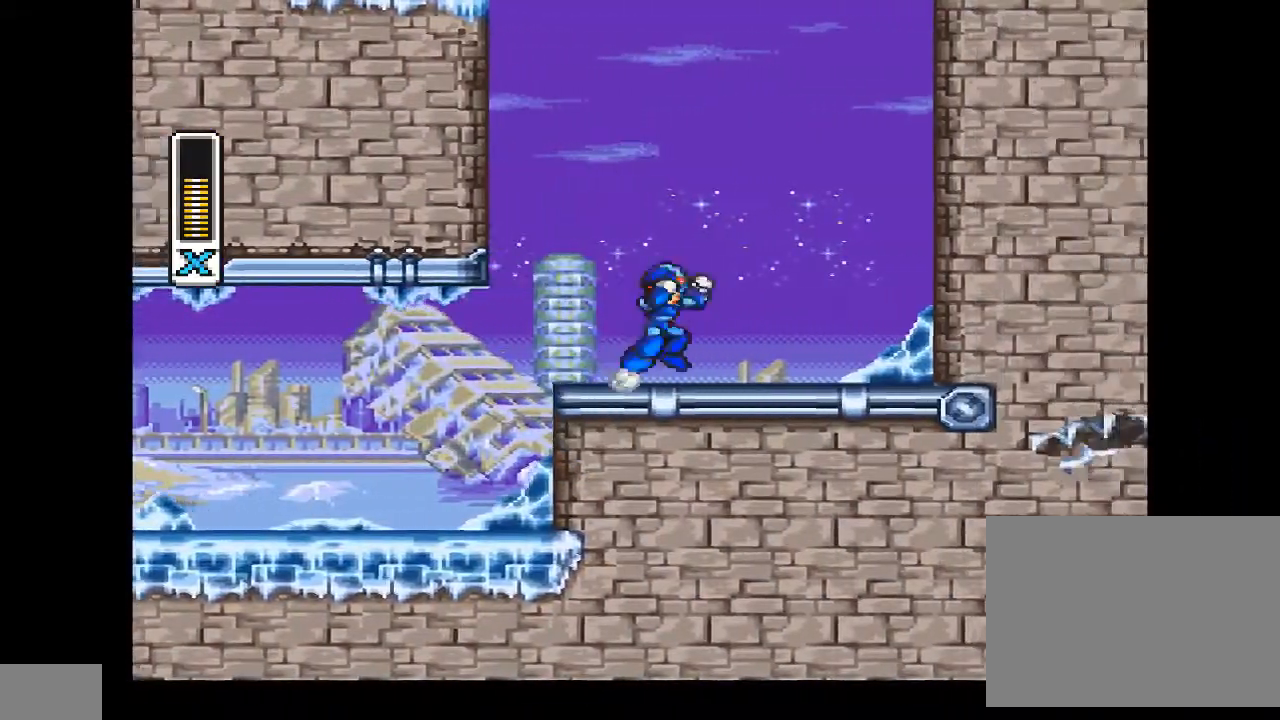
{"buttons": ["CROSS", "CIRCLE", "DPAD_UP"], "events": [[333, "CIRCLE", "up"], [333, "CROSS", "up"], [433, "CIRCLE", "down"], [433, "CROSS", "down"], [467, "DPAD_UP", "down"], [500, "DPAD_RIGHT", "up"]]}
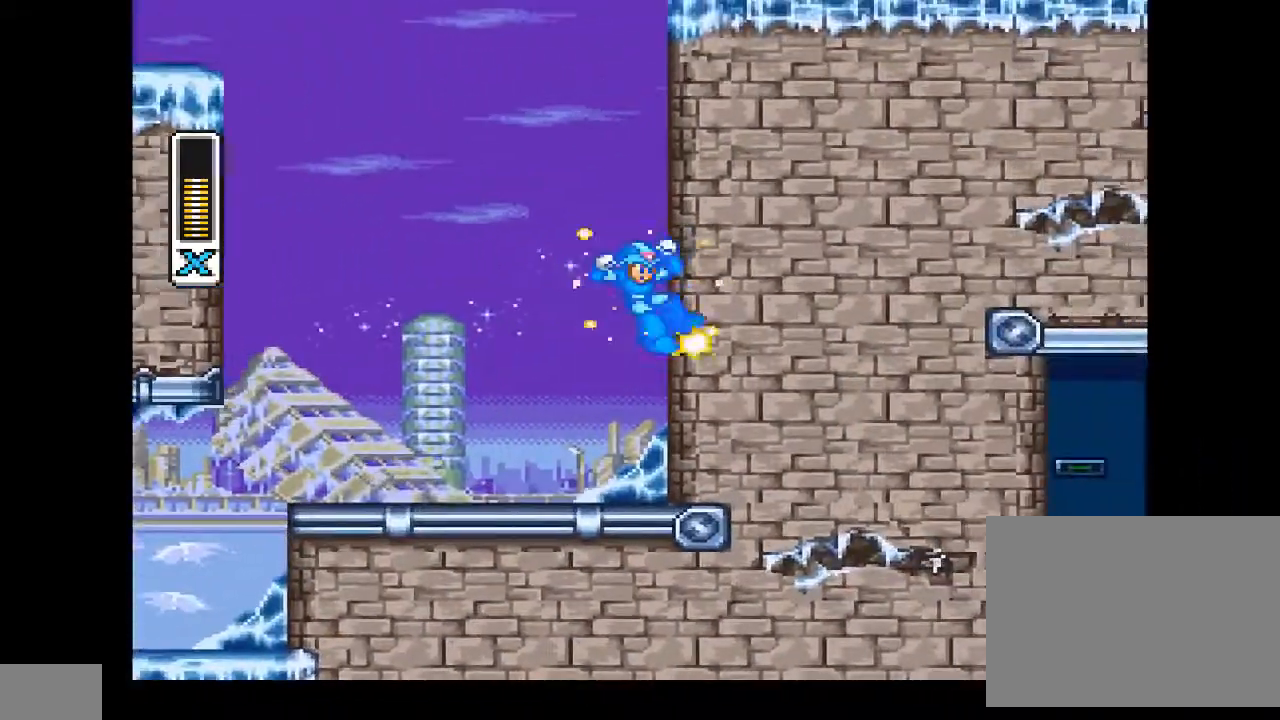
{"buttons": ["CIRCLE", "DPAD_UP", "DPAD_LEFT"], "events": [[33, "DPAD_LEFT", "down"], [500, "CROSS", "up"]]}
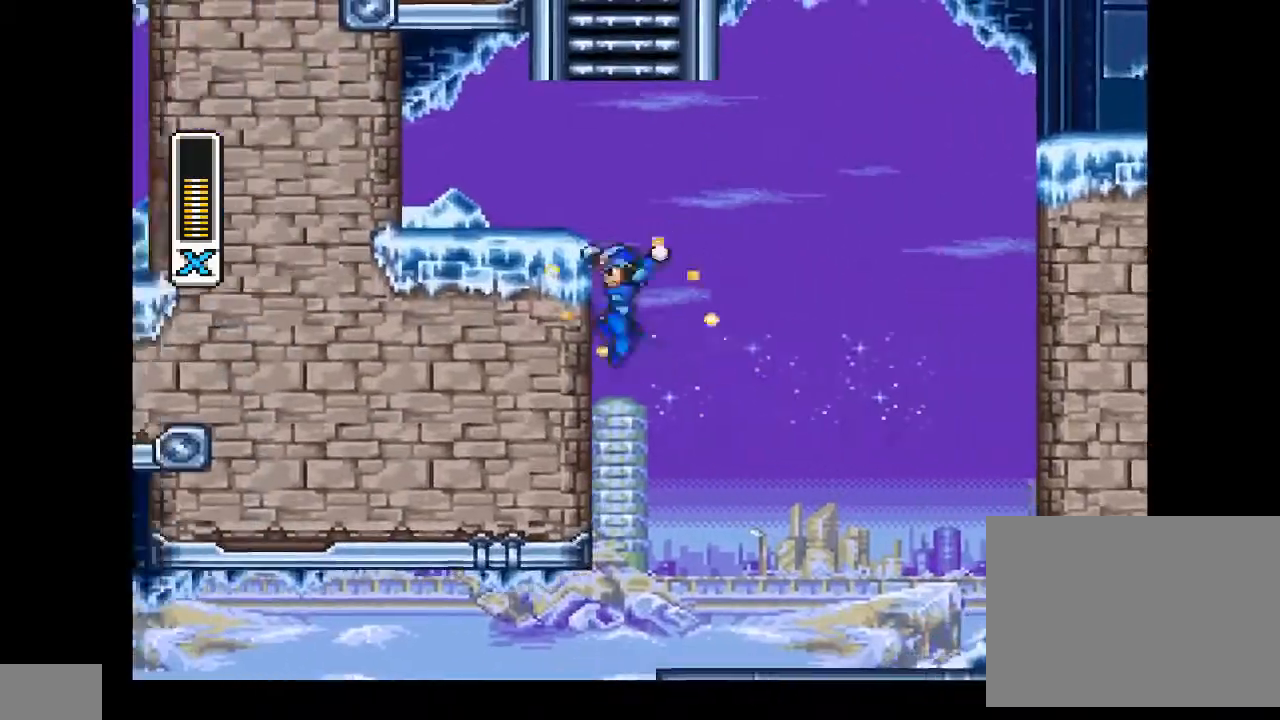
{"buttons": ["CROSS", "CIRCLE", "DPAD_RIGHT"], "events": [[33, "CIRCLE", "up"], [133, "CIRCLE", "down"], [133, "CROSS", "down"], [167, "DPAD_LEFT", "up"], [200, "DPAD_RIGHT", "down"], [200, "DPAD_UP", "up"]]}
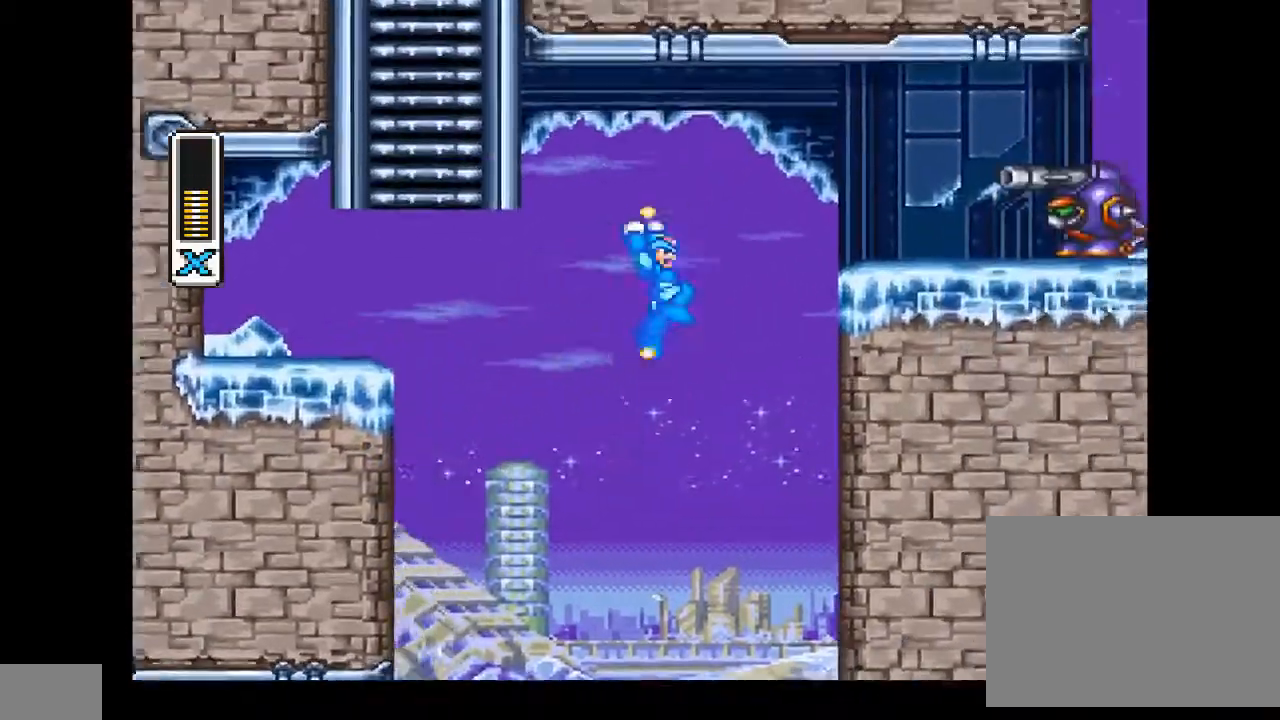
{"buttons": ["CIRCLE", "DPAD_UP", "DPAD_RIGHT"], "events": [[167, "CIRCLE", "up"], [167, "CROSS", "up"], [367, "DPAD_UP", "down"], [467, "CIRCLE", "down"]]}
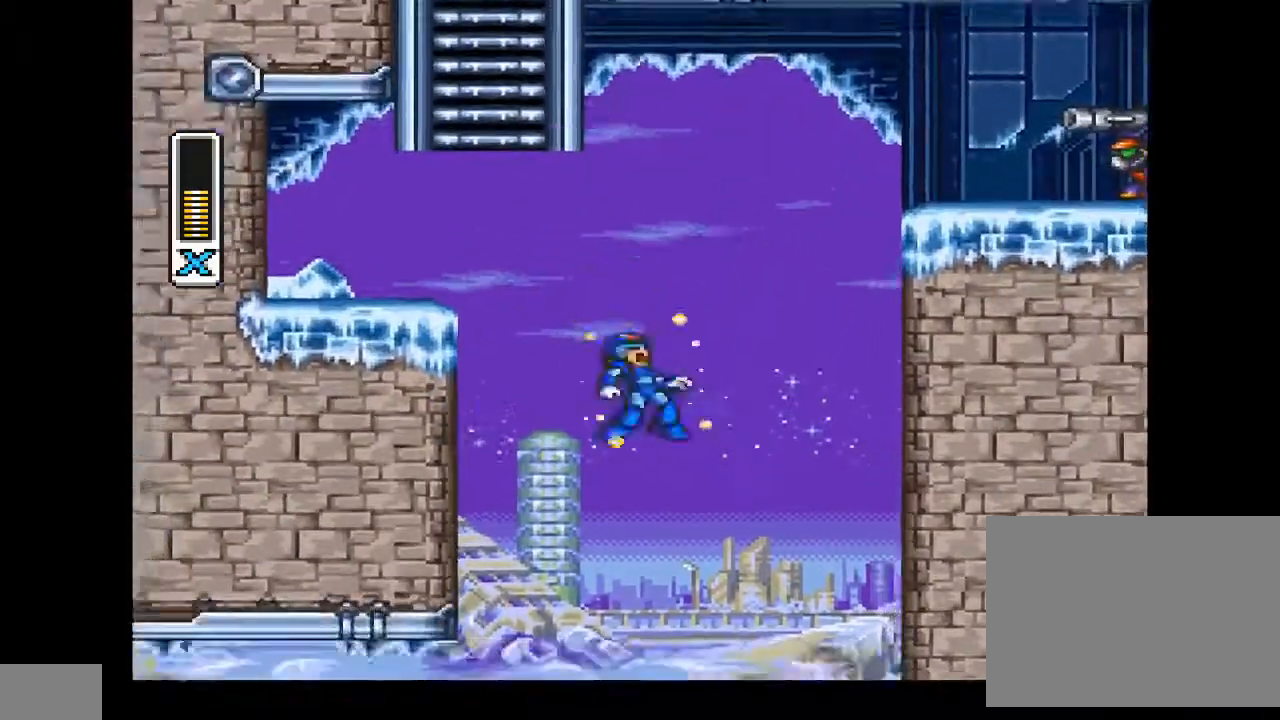
{"buttons": ["CROSS", "CIRCLE", "DPAD_UP", "DPAD_RIGHT"], "events": [[33, "CIRCLE", "up"], [367, "CIRCLE", "down"], [400, "CROSS", "down"]]}
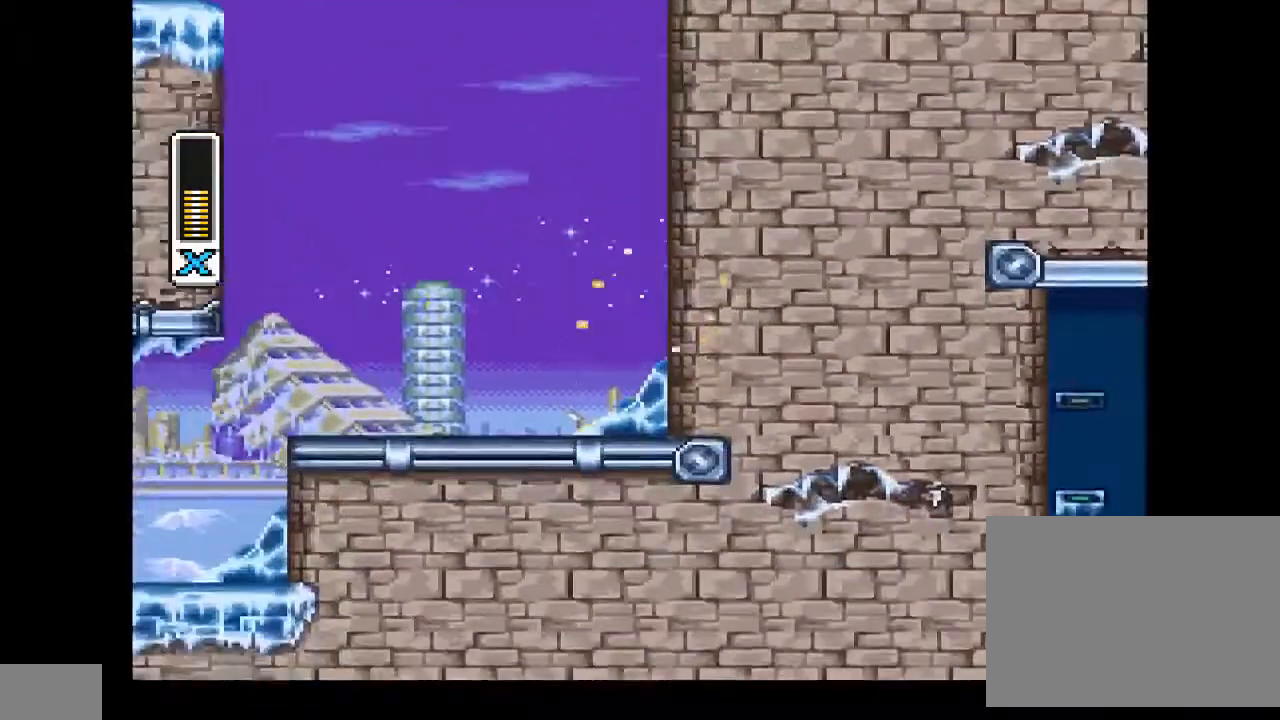
{"buttons": ["CROSS", "CIRCLE", "DPAD_UP", "DPAD_RIGHT"], "events": [[133, "CIRCLE", "up"], [133, "CROSS", "up"], [233, "CIRCLE", "down"], [267, "CROSS", "down"]]}
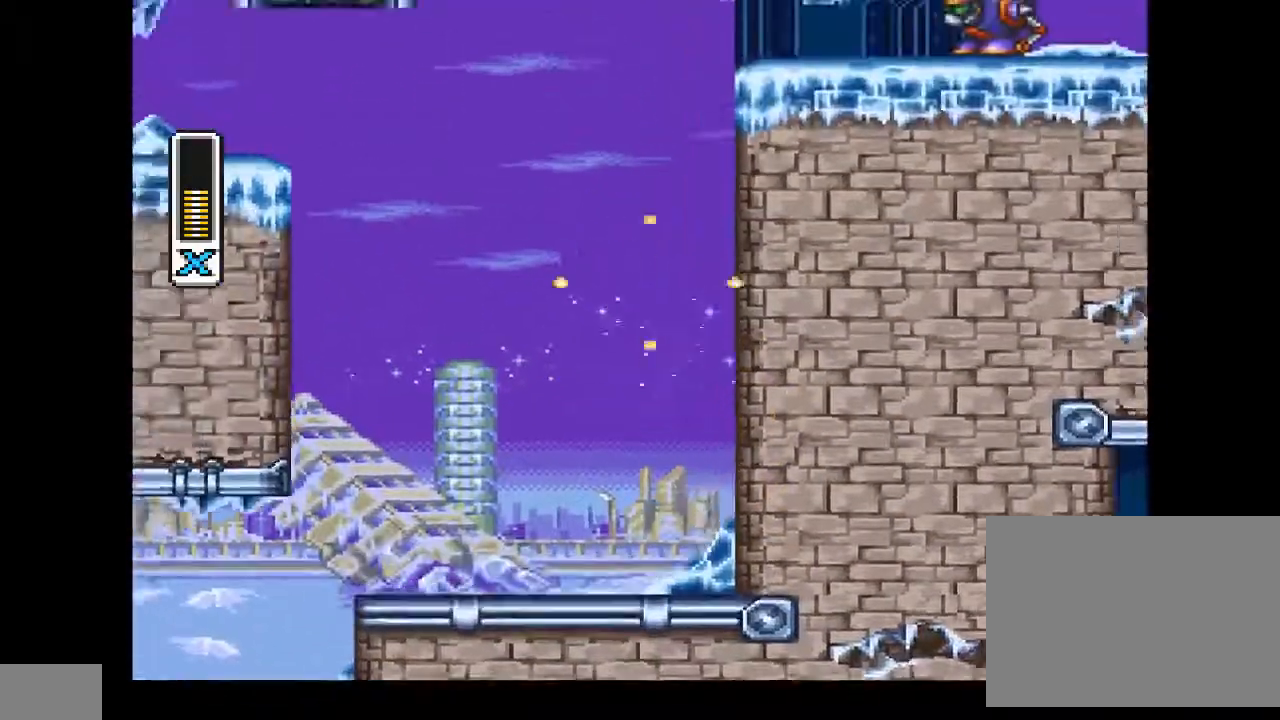
{"buttons": ["CROSS", "CIRCLE", "DPAD_UP", "DPAD_RIGHT"], "events": [[167, "CIRCLE", "up"], [167, "CROSS", "up"], [300, "CIRCLE", "down"], [300, "CROSS", "down"]]}
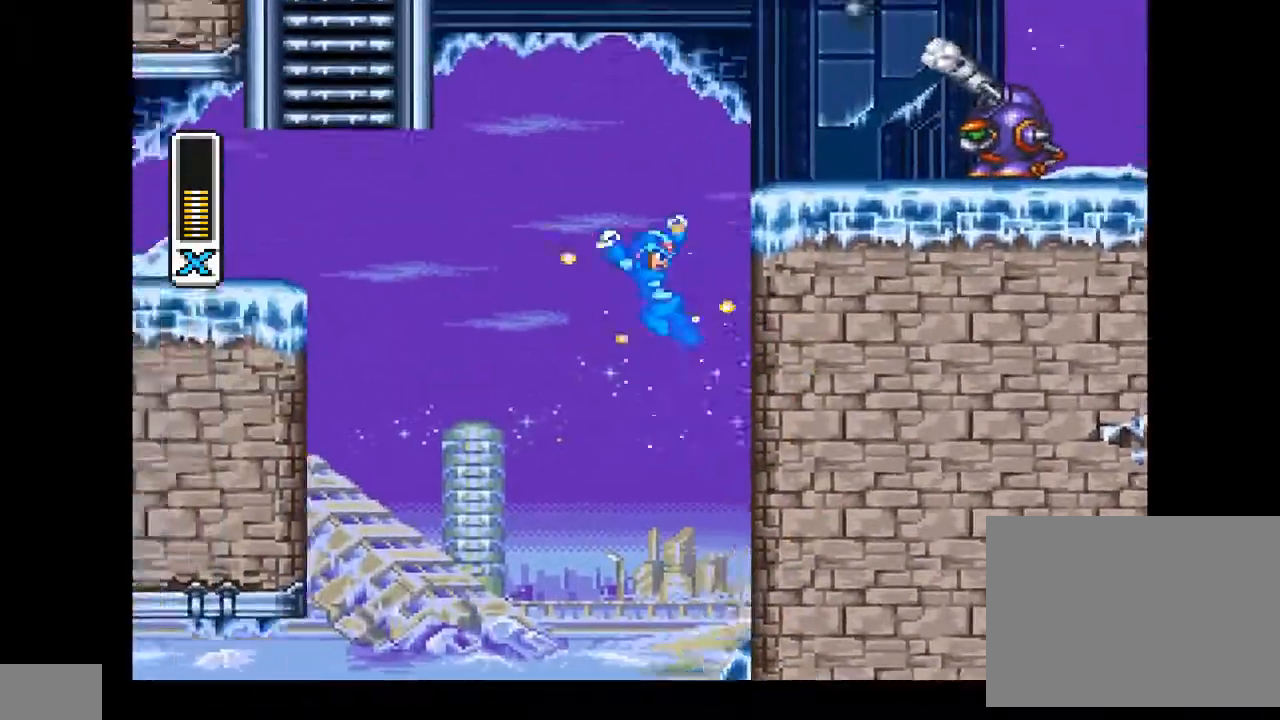
{"buttons": ["DPAD_UP", "DPAD_RIGHT"], "events": [[67, "CIRCLE", "up"], [67, "CROSS", "up"]]}
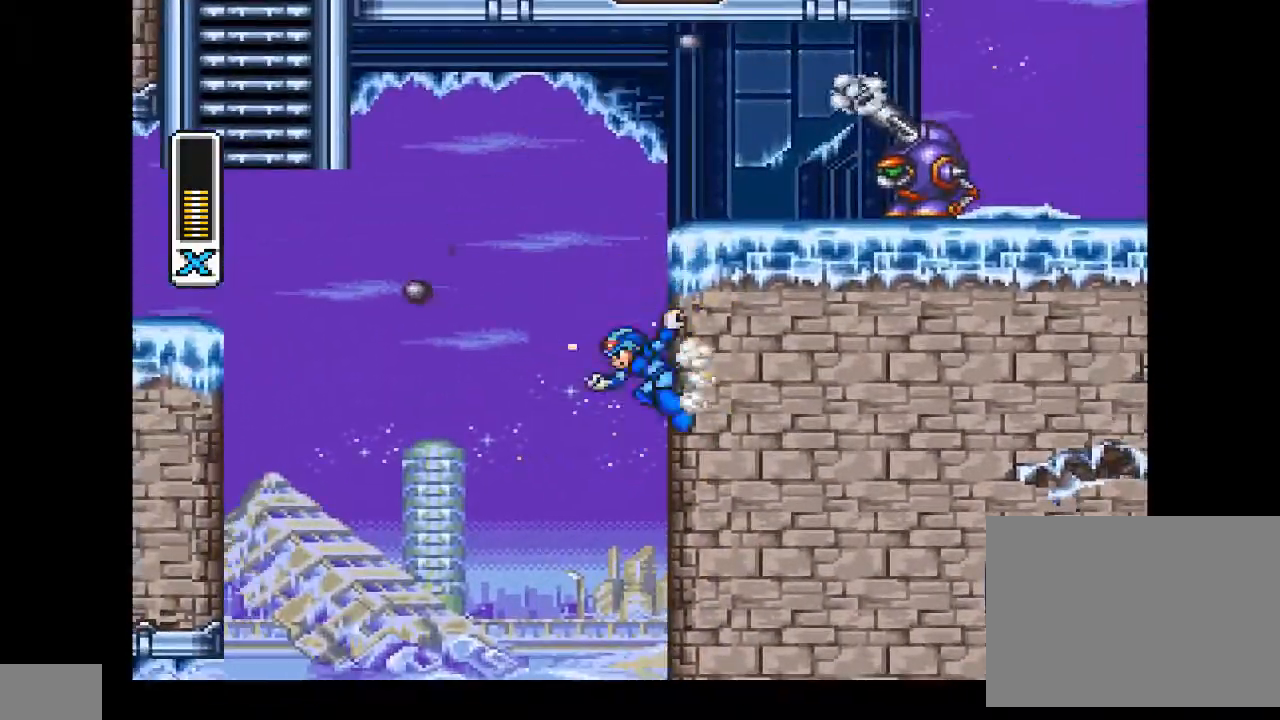
{"buttons": ["DPAD_UP", "DPAD_RIGHT"], "events": [[33, "CIRCLE", "down"], [33, "CROSS", "down"], [267, "CROSS", "up"], [300, "CIRCLE", "up"]]}
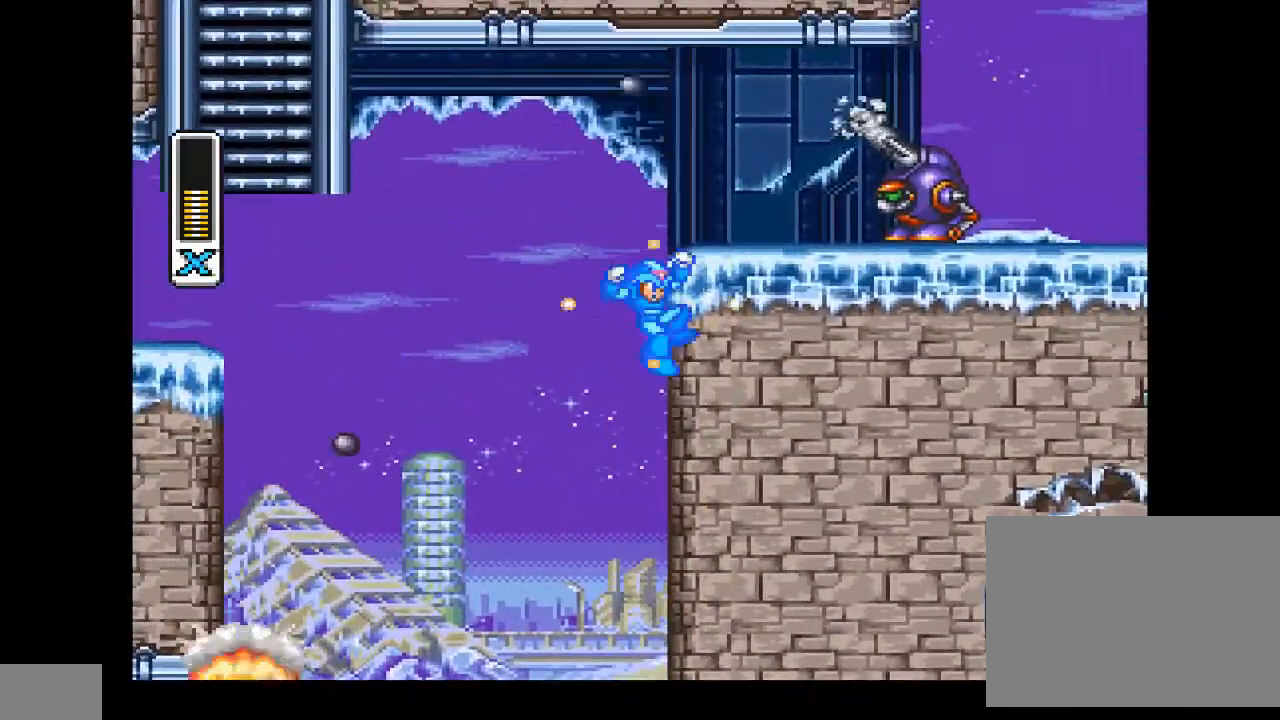
{"buttons": ["CROSS", "CIRCLE", "DPAD_UP", "DPAD_RIGHT"], "events": [[133, "CIRCLE", "down"], [133, "CROSS", "down"]]}
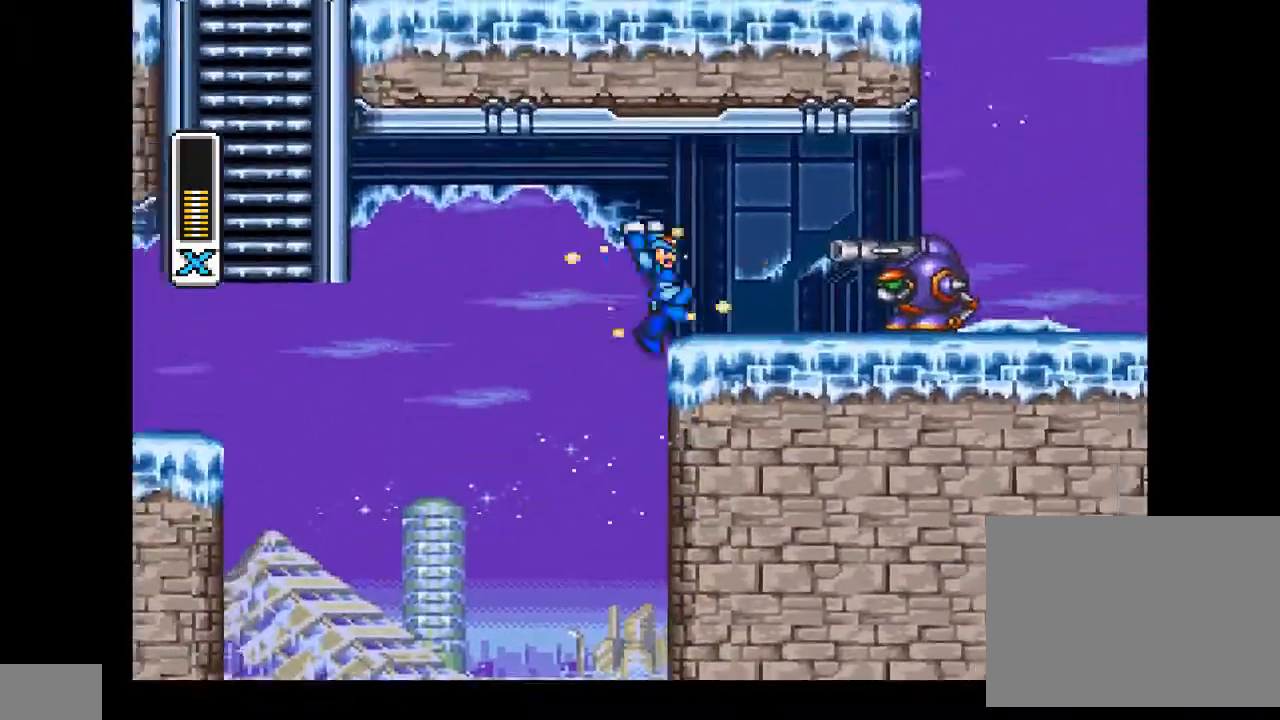
{"buttons": ["DPAD_UP", "DPAD_RIGHT"], "events": [[33, "CIRCLE", "up"], [33, "CROSS", "up"], [167, "DPAD_UP", "up"], [267, "DPAD_RIGHT", "up"], [467, "DPAD_RIGHT", "down"], [500, "DPAD_UP", "down"]]}
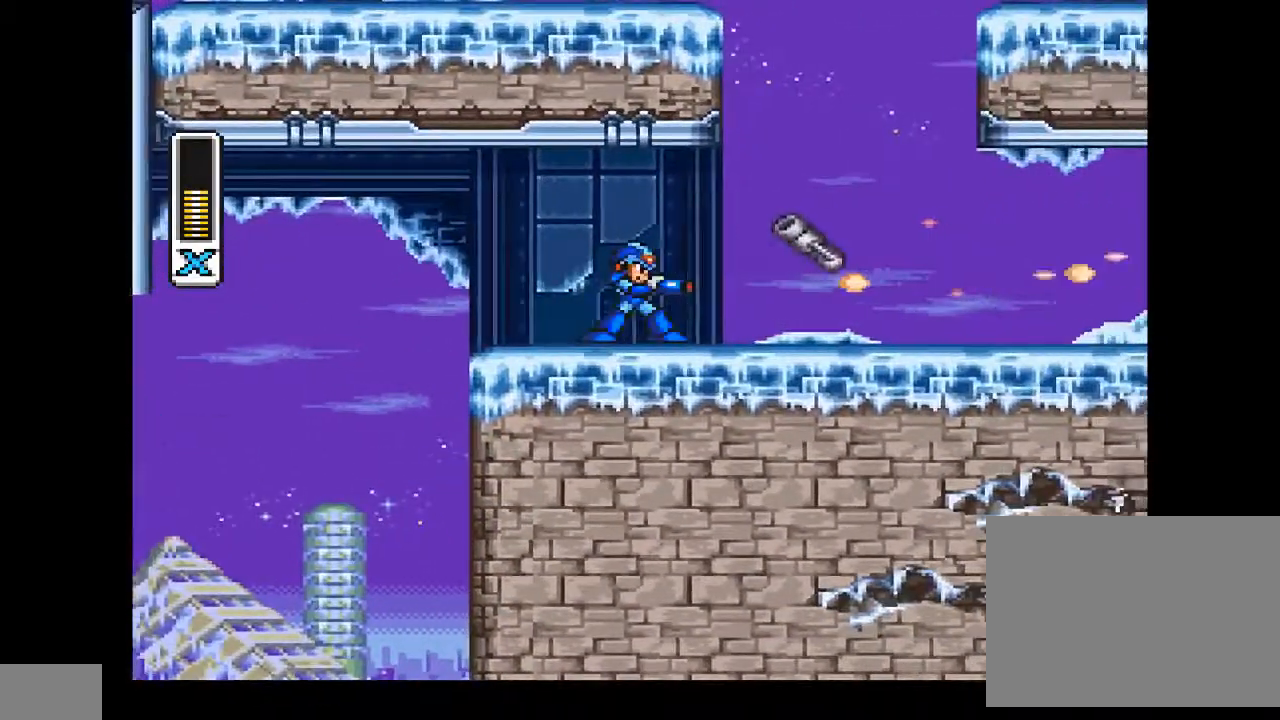
{"buttons": ["CIRCLE", "DPAD_UP", "DPAD_RIGHT"], "events": [[167, "CIRCLE", "down"], [167, "CROSS", "down"], [500, "CROSS", "up"]]}
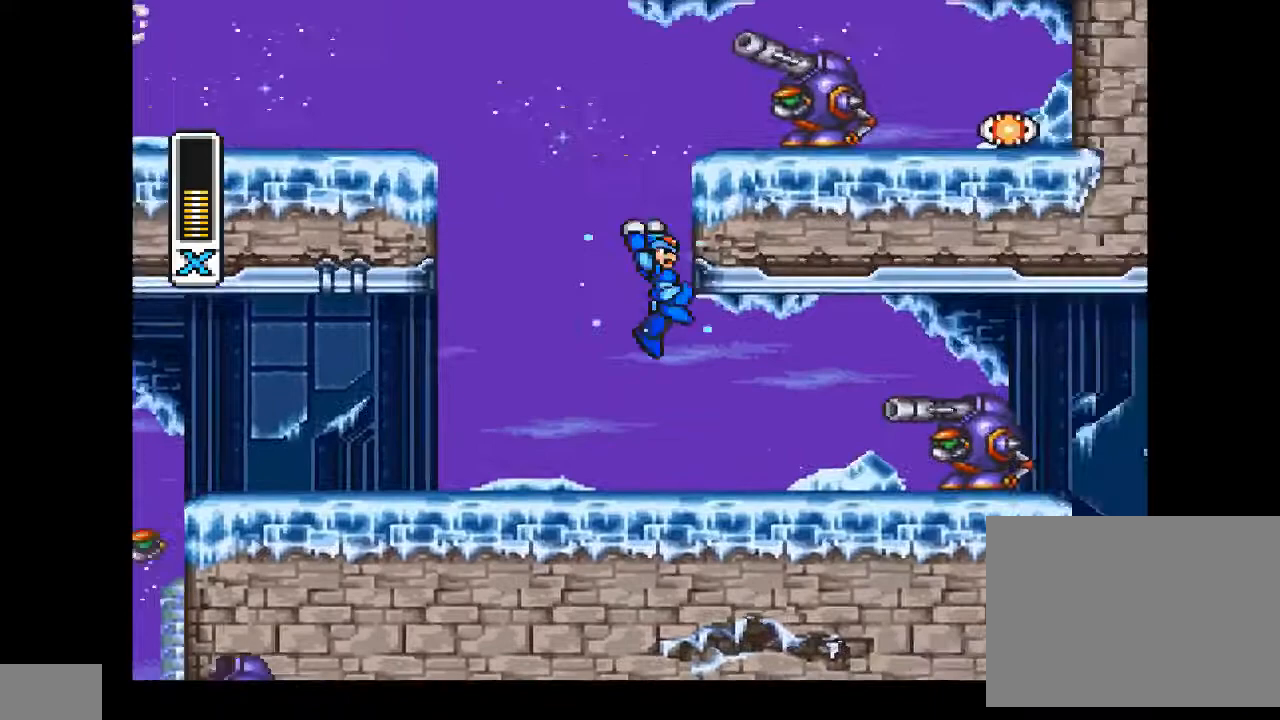
{"buttons": ["CROSS", "CIRCLE", "DPAD_UP", "DPAD_RIGHT"], "events": [[33, "CIRCLE", "up"], [133, "CIRCLE", "down"], [167, "CROSS", "down"]]}
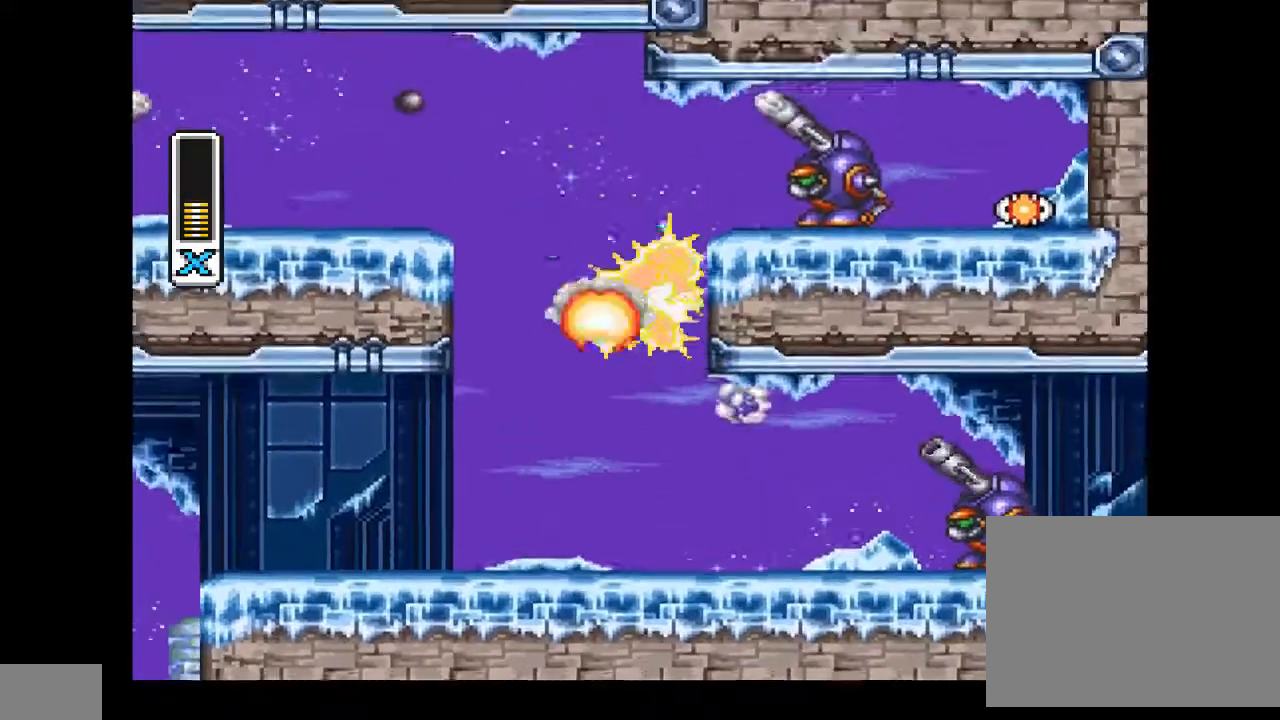
{"buttons": ["CROSS", "CIRCLE", "DPAD_UP", "DPAD_RIGHT"]}
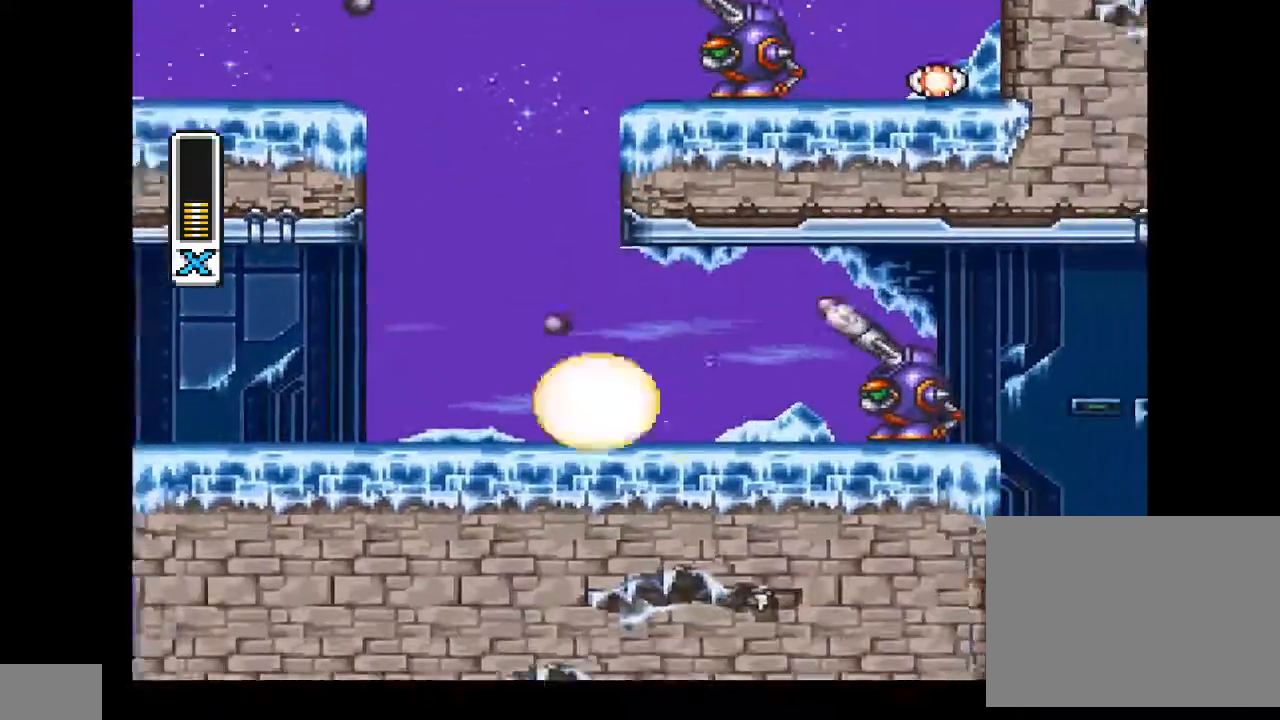
{"buttons": ["DPAD_UP", "DPAD_LEFT"], "events": [[133, "CROSS", "up"], [133, "DPAD_RIGHT", "up"], [167, "CIRCLE", "up"], [167, "DPAD_LEFT", "down"]]}
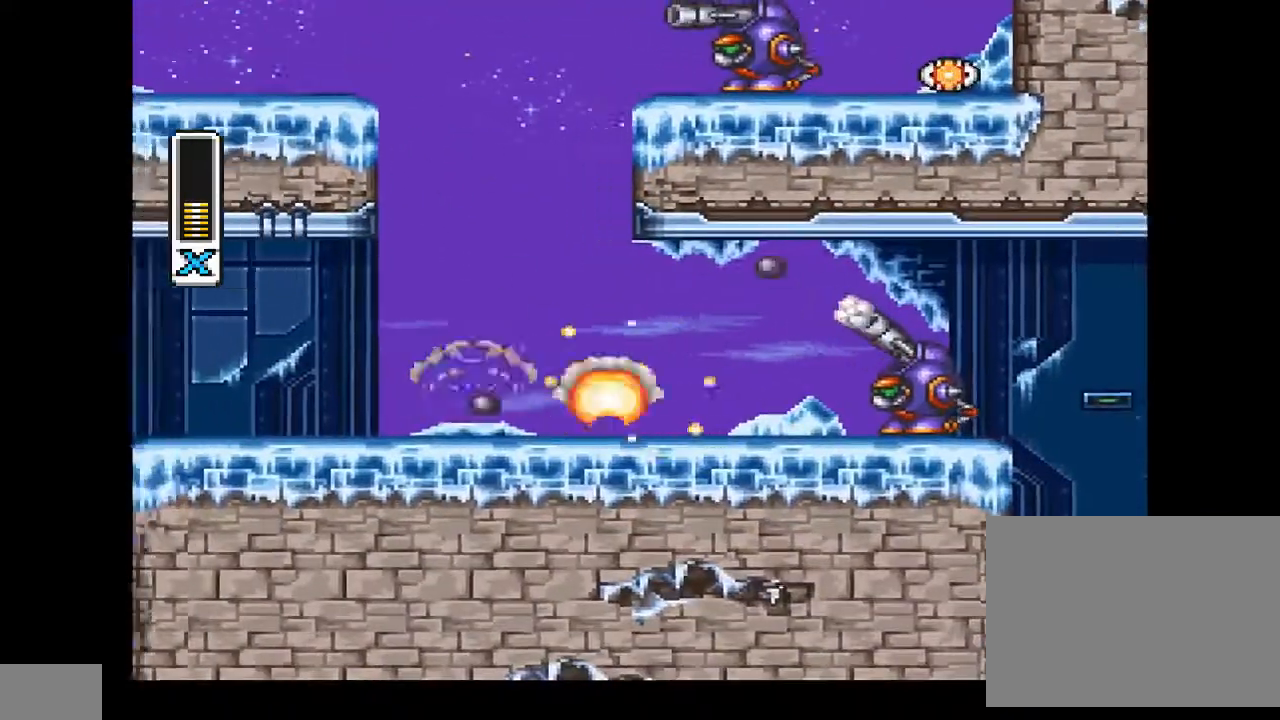
{"buttons": ["CROSS", "CIRCLE", "DPAD_UP", "DPAD_RIGHT"], "events": [[67, "CIRCLE", "down"], [67, "CROSS", "down"], [133, "DPAD_LEFT", "up"], [167, "DPAD_RIGHT", "down"], [233, "DPAD_RIGHT", "up"], [300, "DPAD_RIGHT", "down"], [400, "CROSS", "up"], [433, "CIRCLE", "up"], [500, "CIRCLE", "down"], [500, "CROSS", "down"]]}
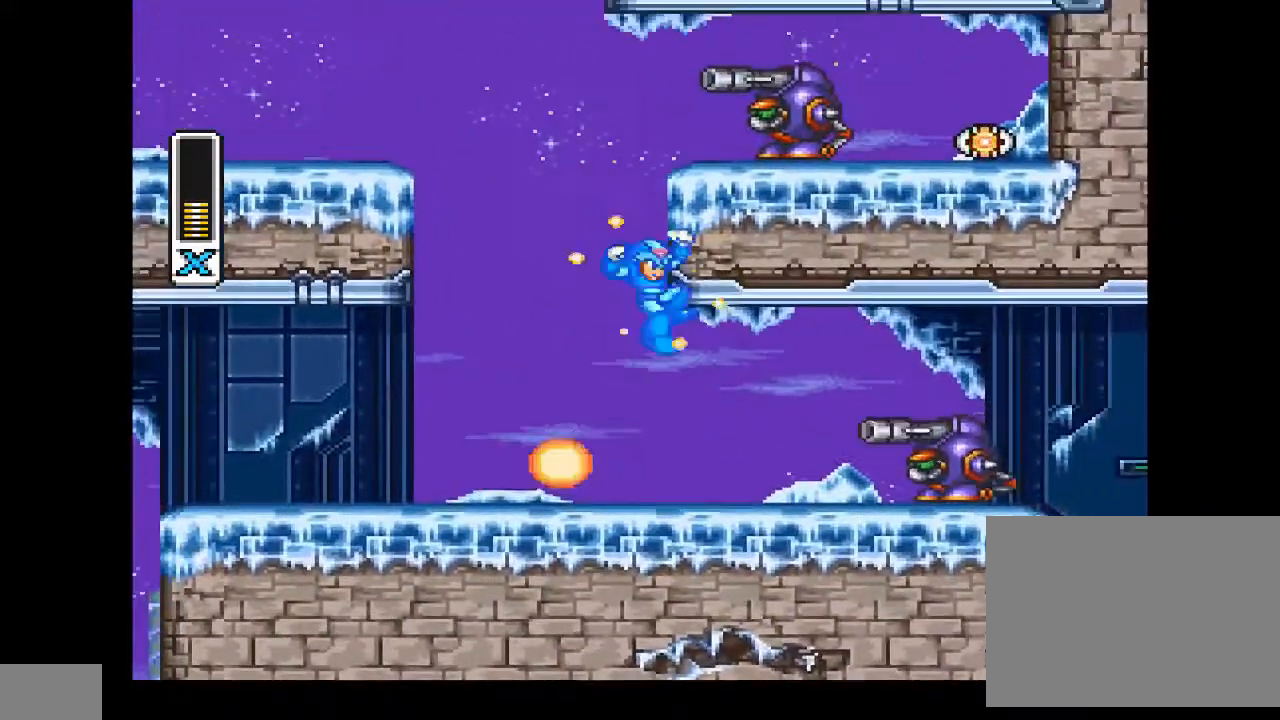
{"buttons": ["DPAD_UP", "DPAD_RIGHT"], "events": [[267, "CIRCLE", "up"], [267, "CROSS", "up"]]}
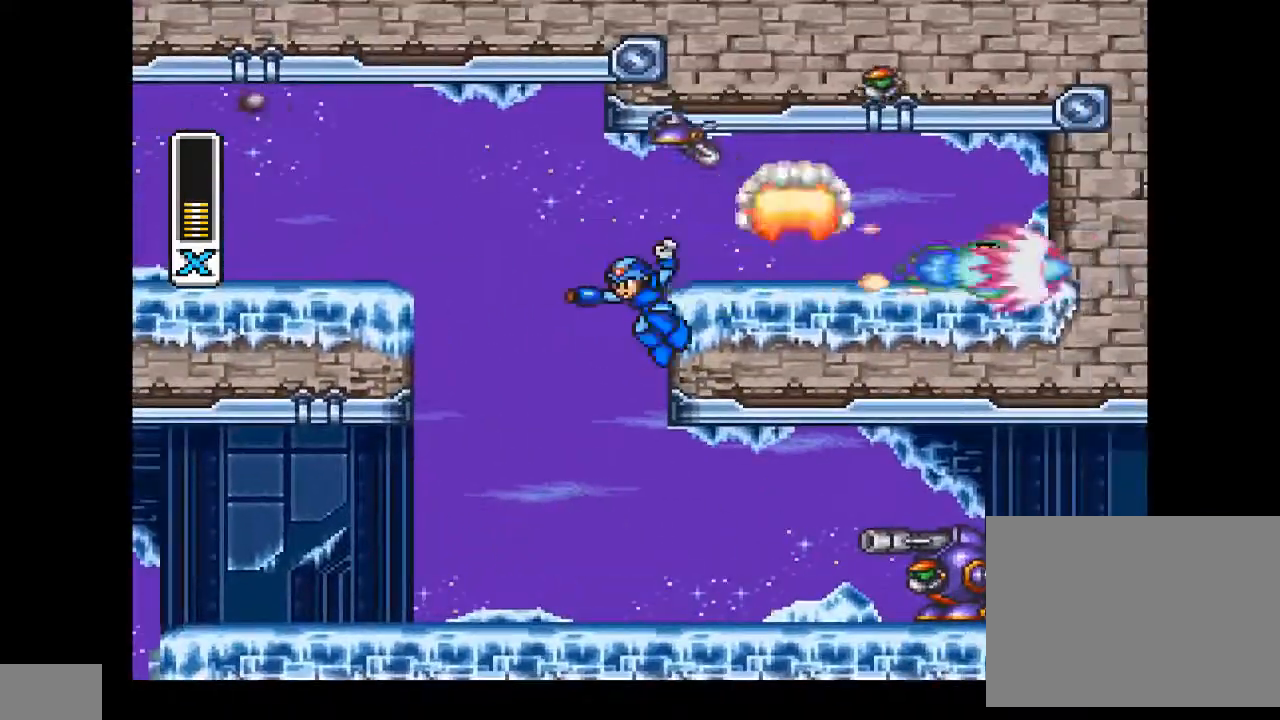
{"buttons": ["CROSS", "CIRCLE", "DPAD_UP", "DPAD_RIGHT"], "events": [[133, "CIRCLE", "down"], [133, "CROSS", "down"]]}
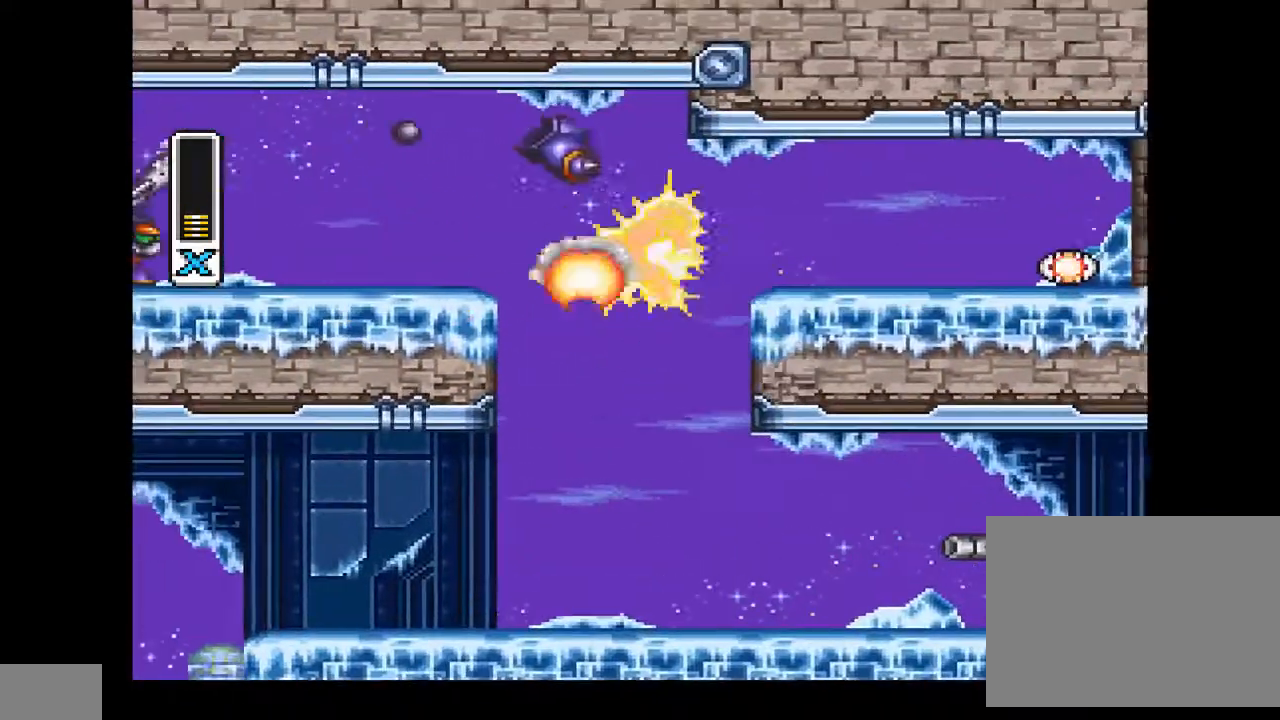
{"buttons": ["CROSS", "CIRCLE", "DPAD_UP", "DPAD_RIGHT"], "events": [[167, "CIRCLE", "up"], [167, "CROSS", "up"], [333, "CIRCLE", "down"], [333, "CROSS", "down"]]}
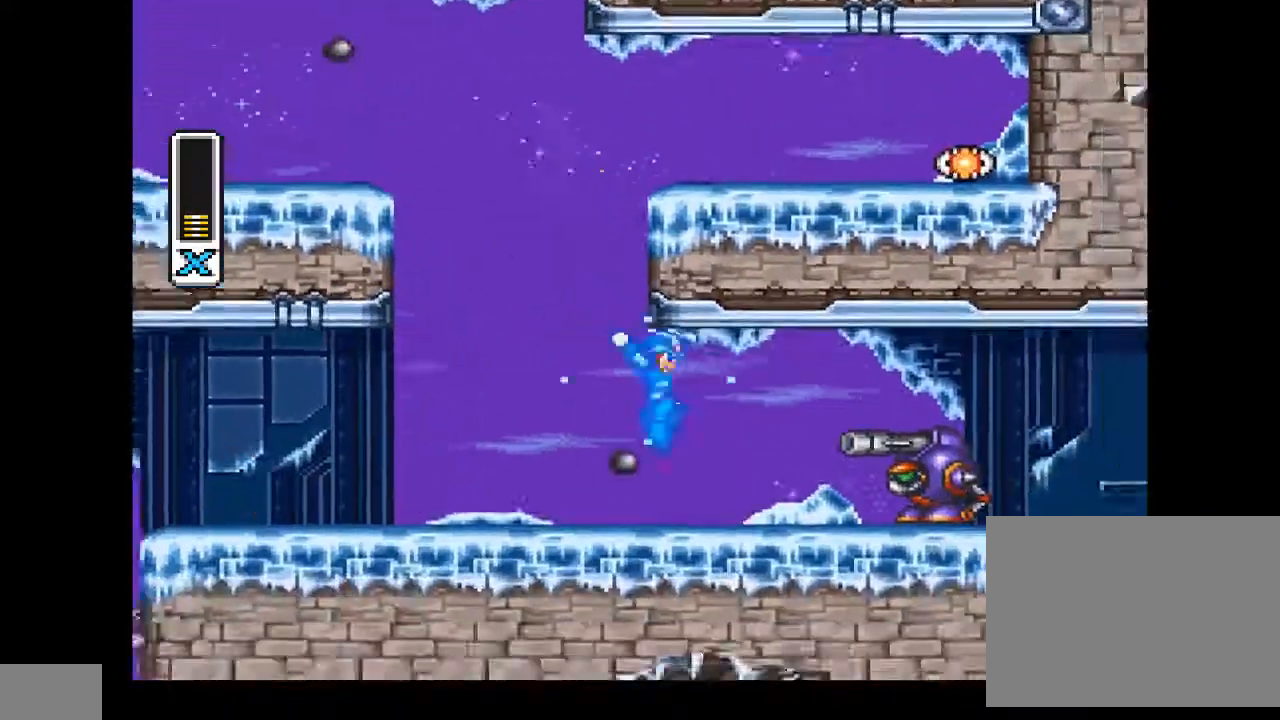
{"buttons": ["DPAD_UP", "DPAD_LEFT"], "events": [[100, "DPAD_RIGHT", "up"], [233, "CIRCLE", "up"], [233, "CROSS", "up"], [267, "DPAD_LEFT", "down"]]}
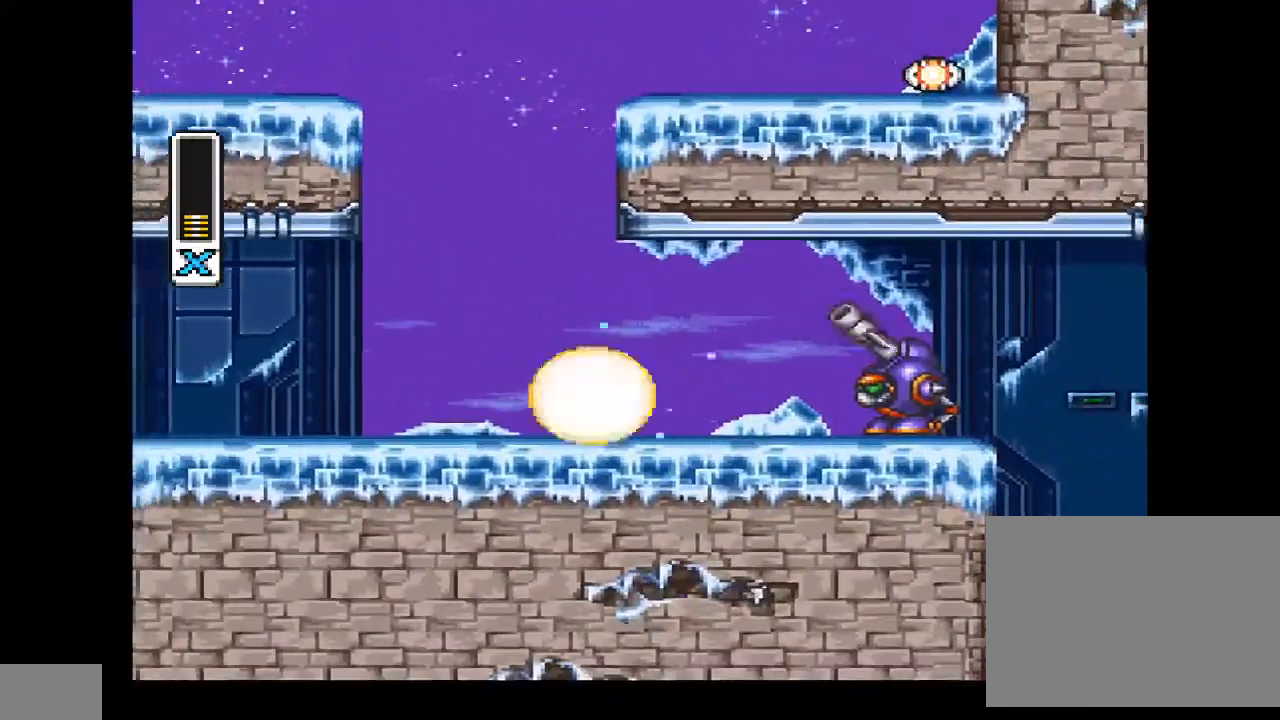
{"buttons": ["CROSS", "CIRCLE", "DPAD_UP", "DPAD_RIGHT"], "events": [[33, "CIRCLE", "down"], [100, "CROSS", "down"], [133, "DPAD_LEFT", "up"], [167, "DPAD_RIGHT", "down"], [400, "CIRCLE", "up"], [400, "CROSS", "up"], [500, "CIRCLE", "down"], [500, "CROSS", "down"]]}
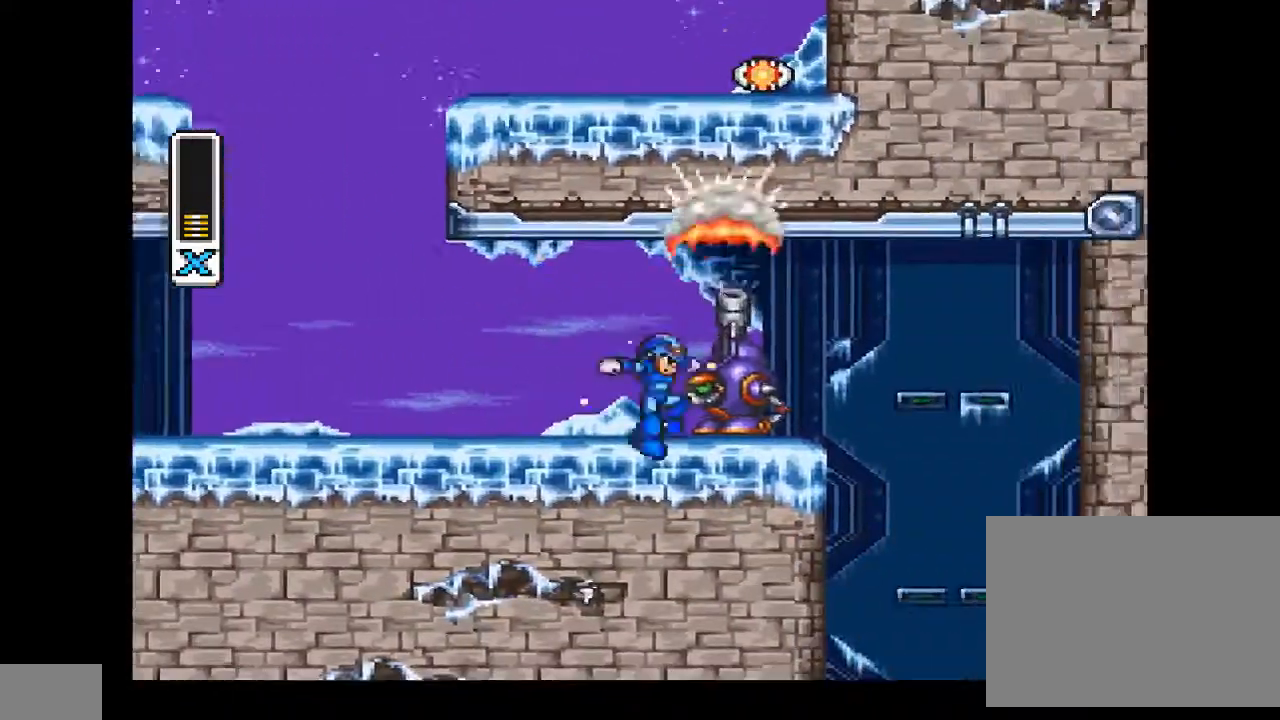
{"buttons": ["CROSS", "CIRCLE", "DPAD_UP", "DPAD_LEFT"], "events": [[33, "DPAD_LEFT", "down"], [33, "DPAD_RIGHT", "up"], [233, "CIRCLE", "up"], [233, "CROSS", "up"], [367, "CIRCLE", "down"], [400, "CROSS", "down"]]}
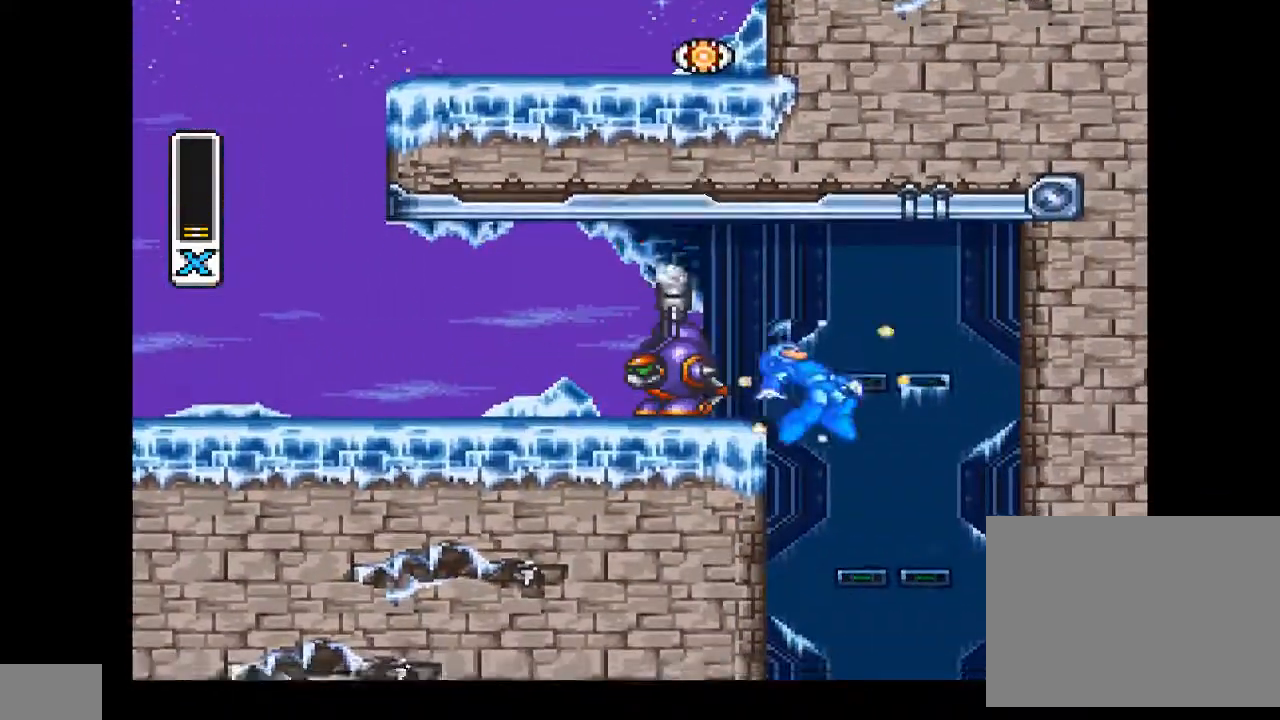
{"buttons": ["CIRCLE", "DPAD_UP", "DPAD_LEFT"], "events": [[100, "CIRCLE", "up"], [100, "CROSS", "up"], [167, "CIRCLE", "down"], [200, "CROSS", "down"], [500, "CROSS", "up"]]}
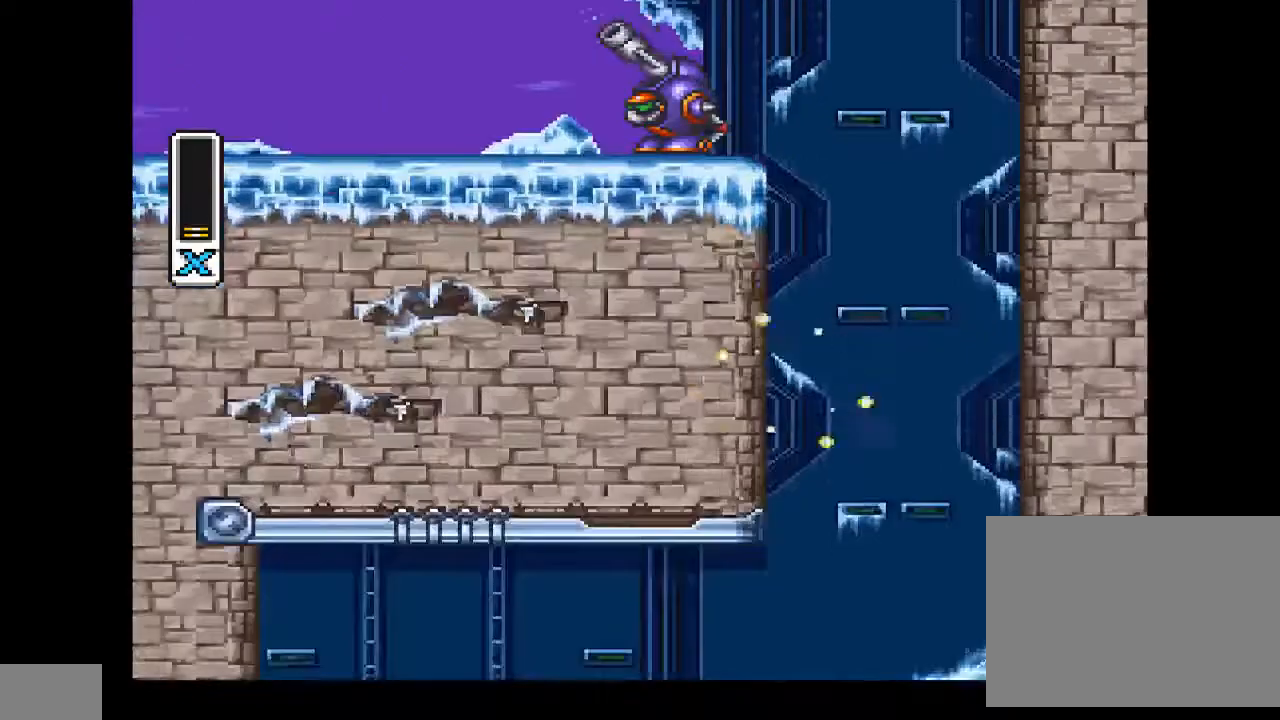
{"buttons": ["DPAD_UP", "DPAD_LEFT"], "events": [[100, "CROSS", "down"], [433, "CIRCLE", "up"], [433, "CROSS", "up"]]}
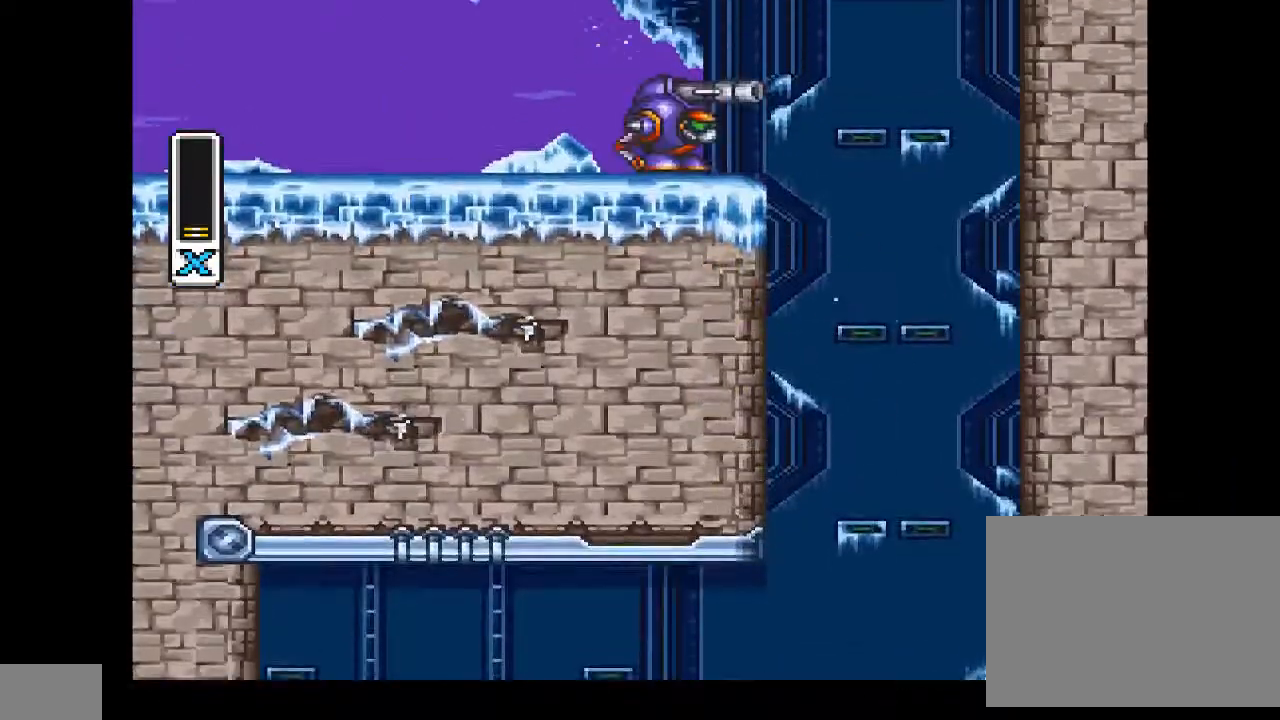
{"buttons": ["CROSS", "CIRCLE", "DPAD_UP", "DPAD_RIGHT"], "events": [[33, "CIRCLE", "down"], [33, "CROSS", "down"], [100, "DPAD_LEFT", "up"], [100, "DPAD_RIGHT", "down"]]}